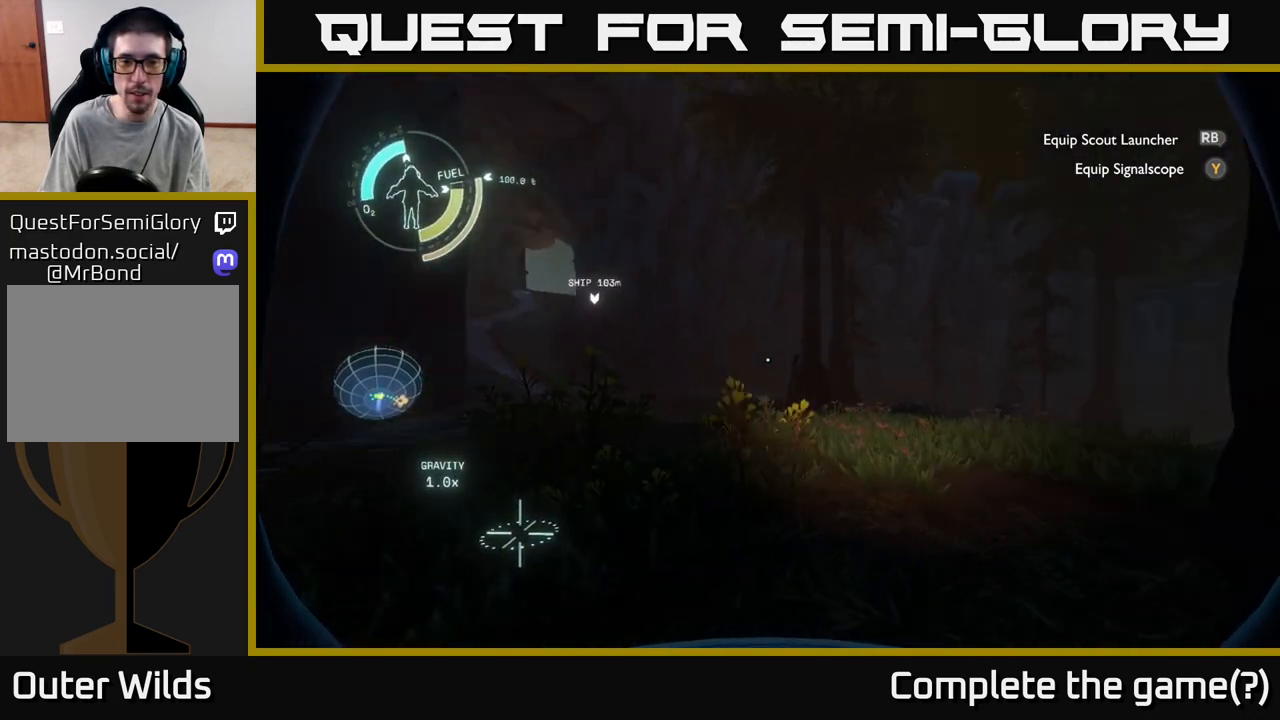
Gameplay with a controller (Xbox layout); each line is a JSON object with the inputs held at the frame after it. "events" lists button and stick changes between this image and that frame as [ms after this image, input, new state], when the widget could be followed in between.
{"buttons": [], "left_stick": "center", "right_stick": "left", "events": []}
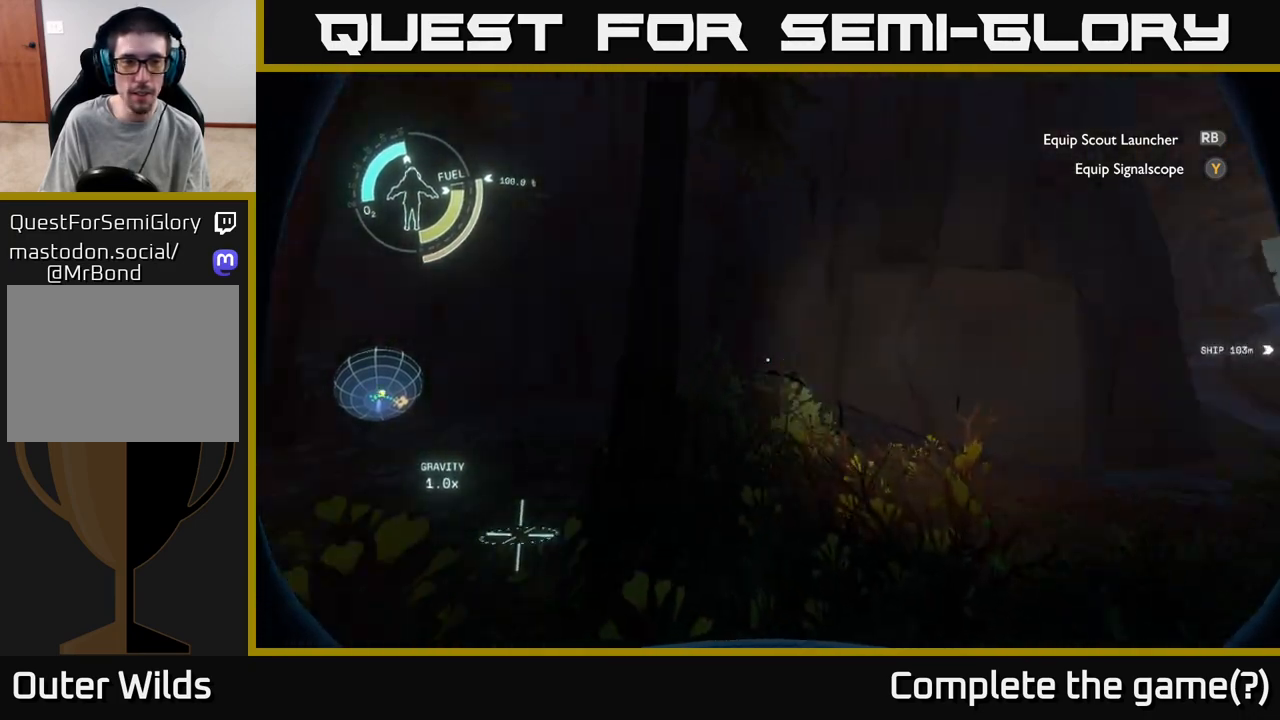
{"buttons": [], "left_stick": "center", "right_stick": "left", "events": []}
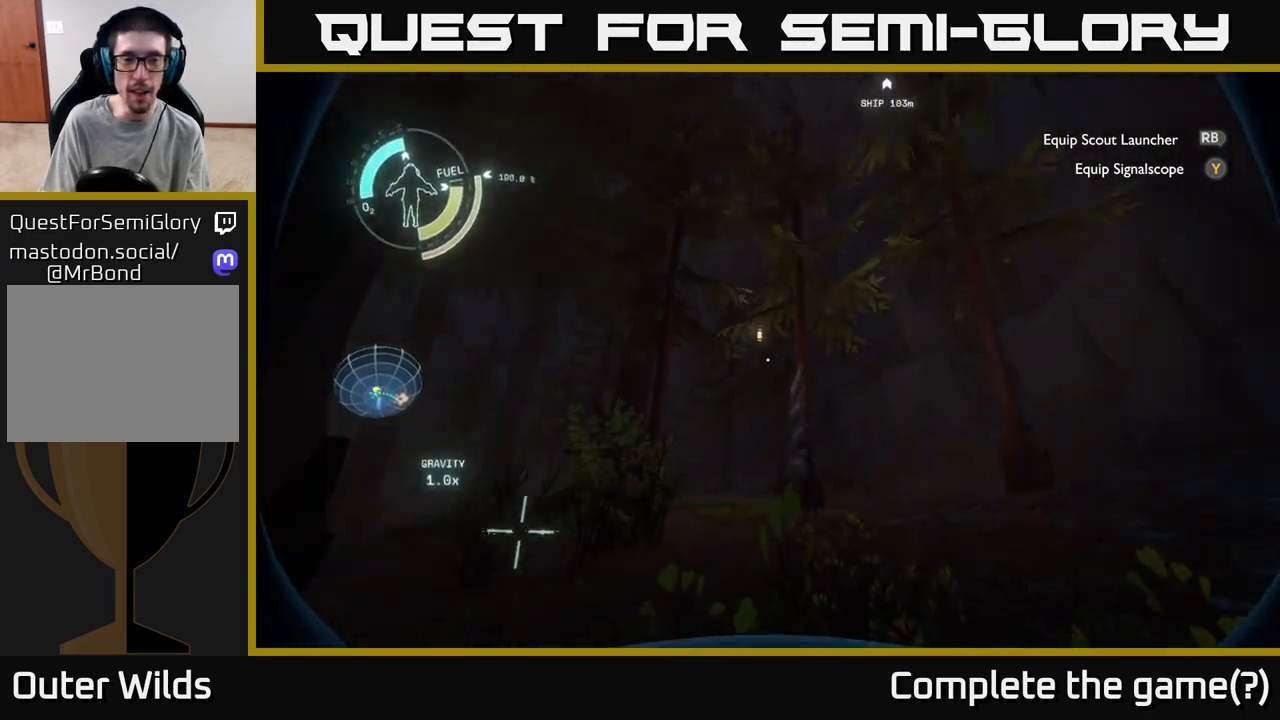
{"buttons": [], "left_stick": "up", "right_stick": "center", "events": [[50, "right_stick", "center"], [250, "left_stick", "up"], [367, "right_stick", "down-left"], [500, "right_stick", "center"]]}
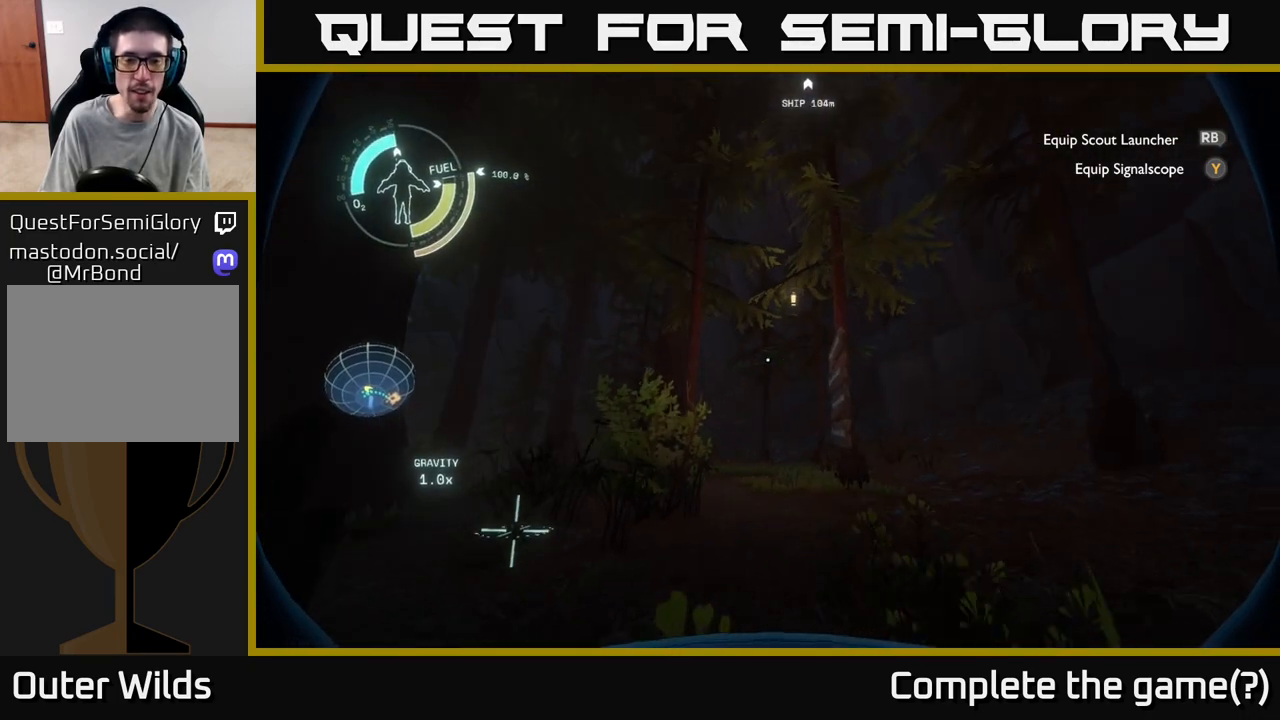
{"buttons": [], "left_stick": "up", "right_stick": "down-left", "events": [[383, "right_stick", "down-left"]]}
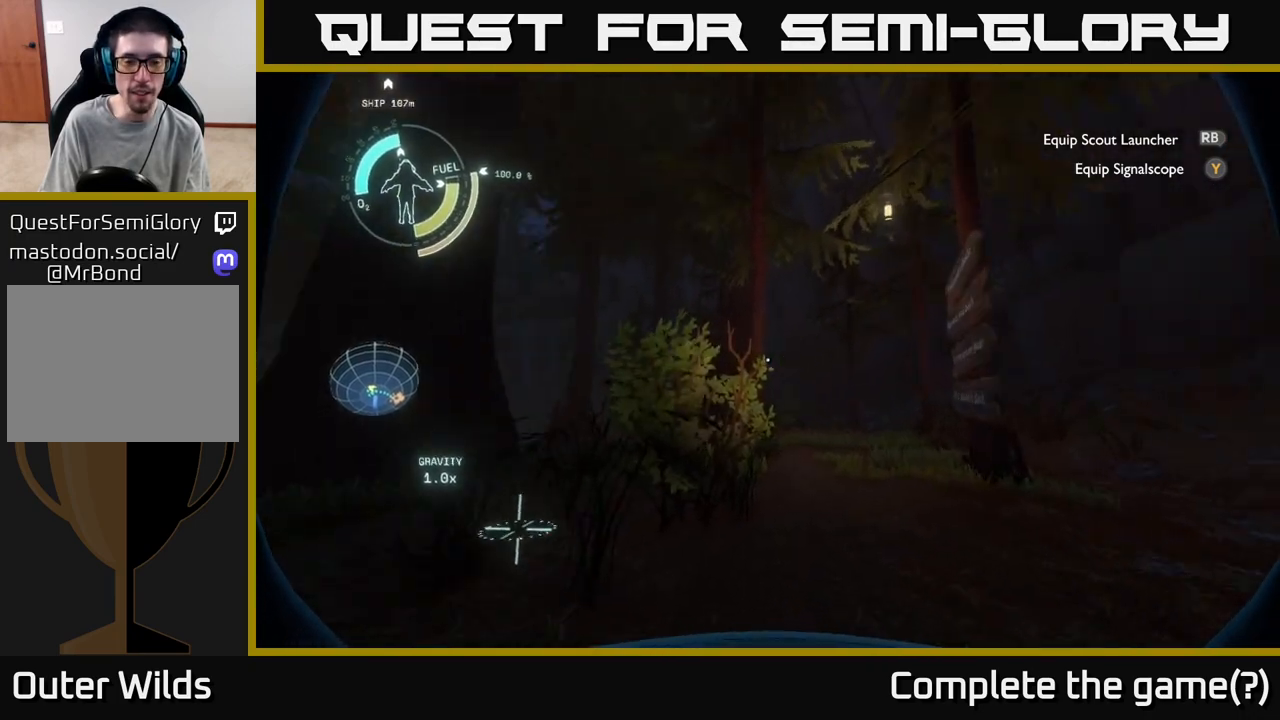
{"buttons": [], "left_stick": "up-right", "right_stick": "center", "events": [[117, "right_stick", "left"], [233, "left_stick", "up-right"], [400, "right_stick", "center"]]}
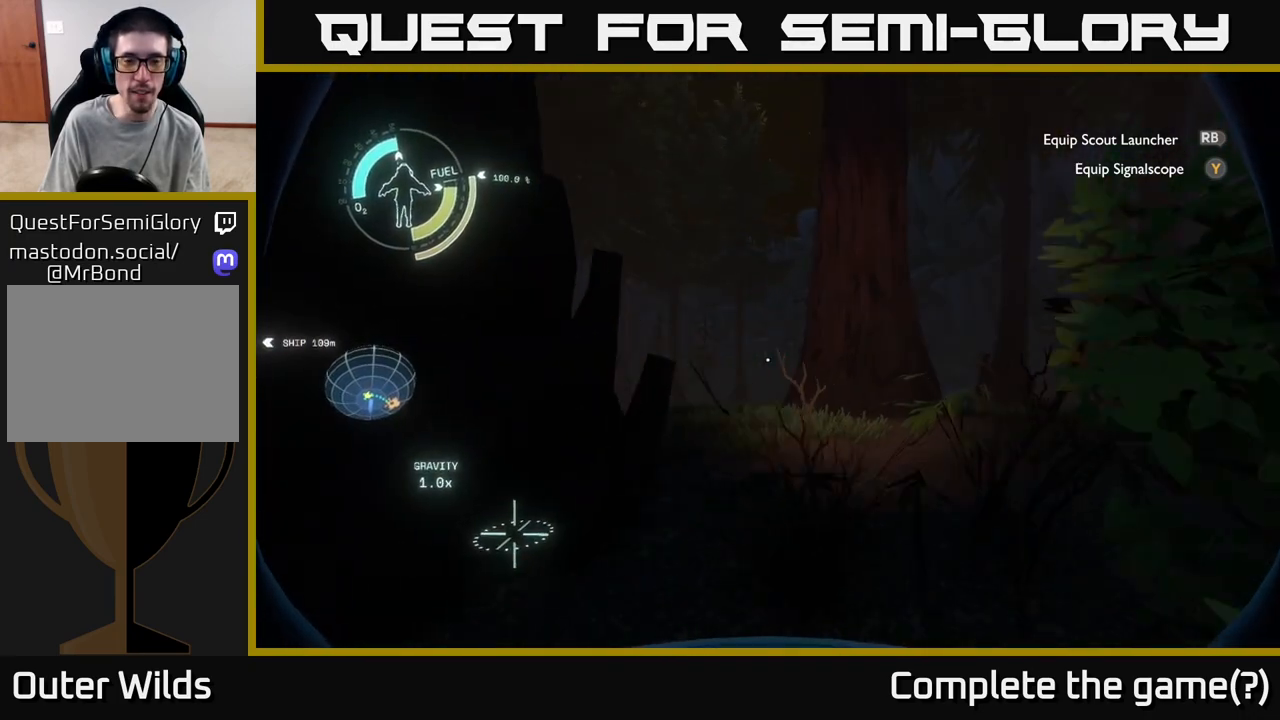
{"buttons": [], "left_stick": "up", "right_stick": "right", "events": [[350, "right_stick", "right"], [433, "left_stick", "up"]]}
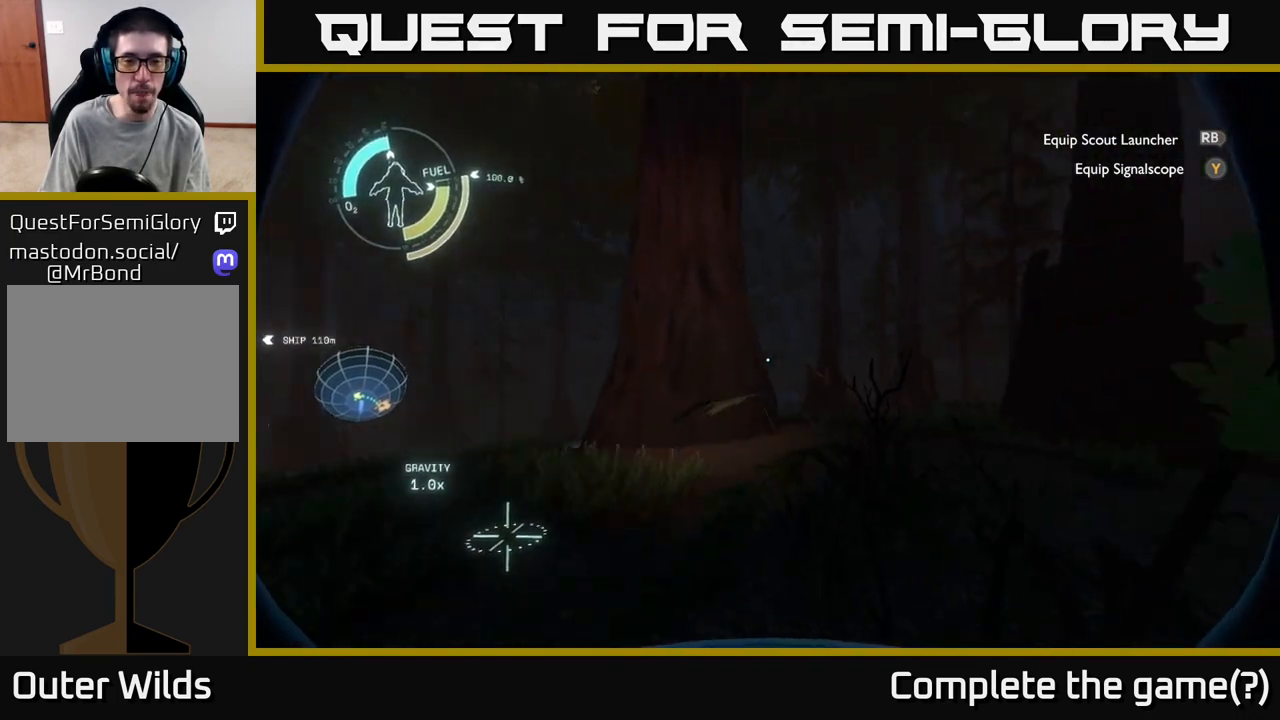
{"buttons": [], "left_stick": "up-left", "right_stick": "center", "events": [[83, "left_stick", "up-left"], [267, "right_stick", "center"]]}
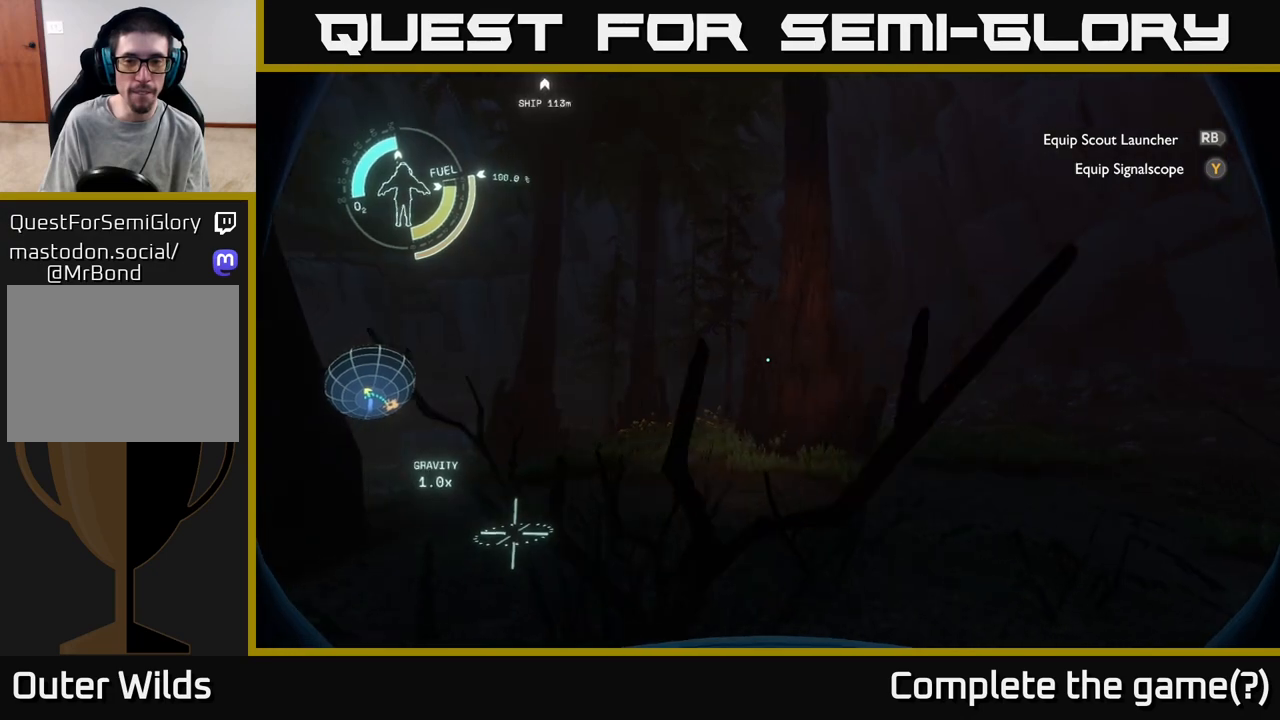
{"buttons": [], "left_stick": "up-right", "right_stick": "left", "events": [[183, "right_stick", "left"], [267, "left_stick", "up"], [450, "left_stick", "up-right"]]}
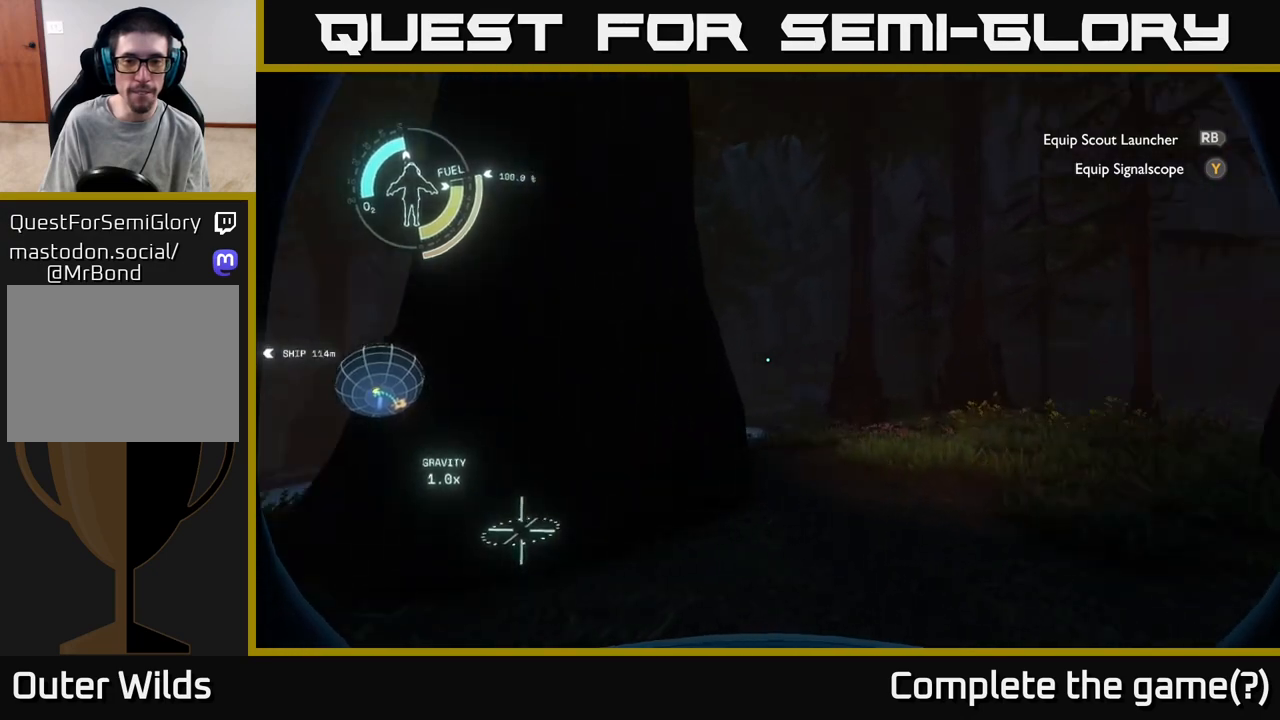
{"buttons": [], "left_stick": "up-right", "right_stick": "center", "events": [[50, "right_stick", "center"]]}
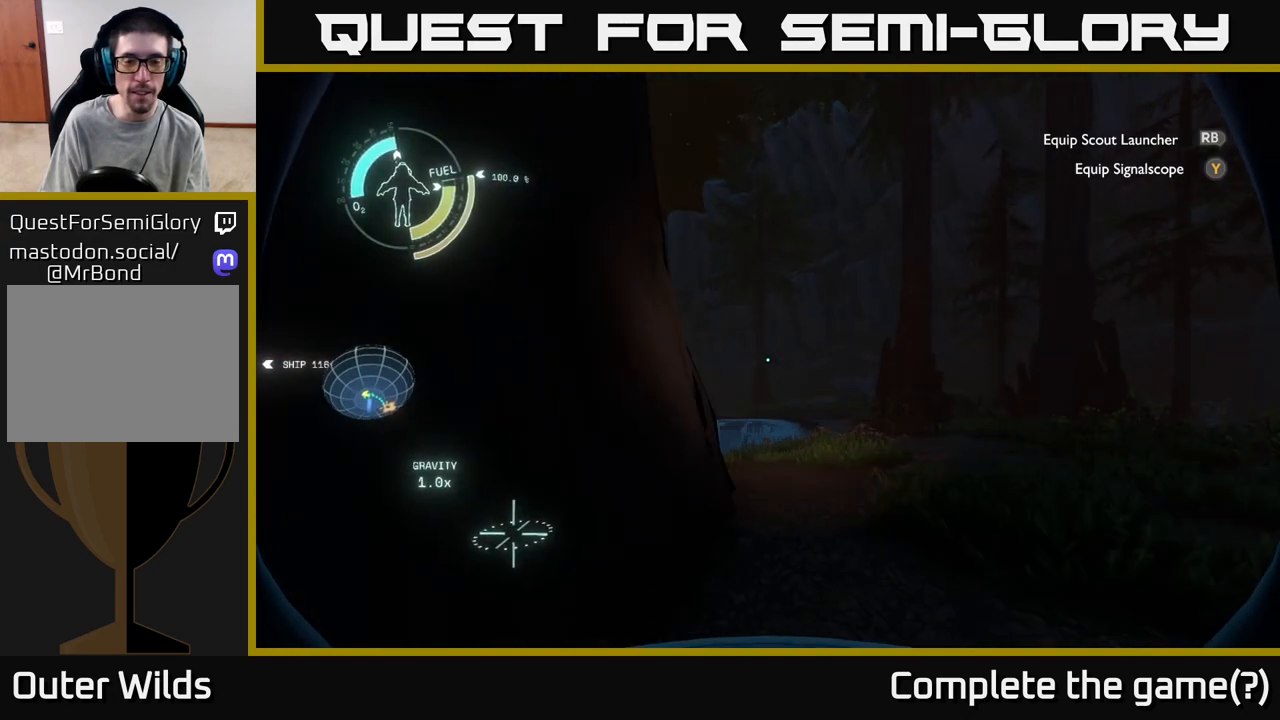
{"buttons": [], "left_stick": "up-right", "right_stick": "center", "events": [[17, "right_stick", "down-left"], [233, "right_stick", "center"]]}
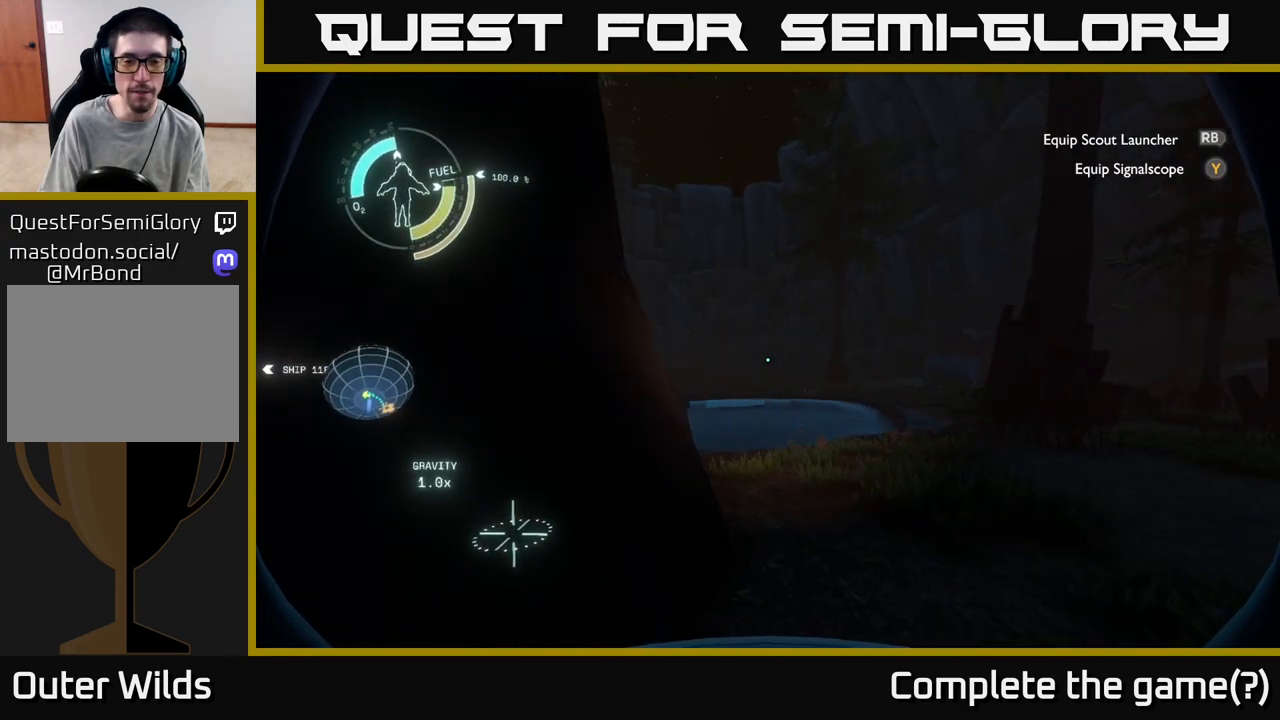
{"buttons": [], "left_stick": "up", "right_stick": "center", "events": [[483, "left_stick", "up"]]}
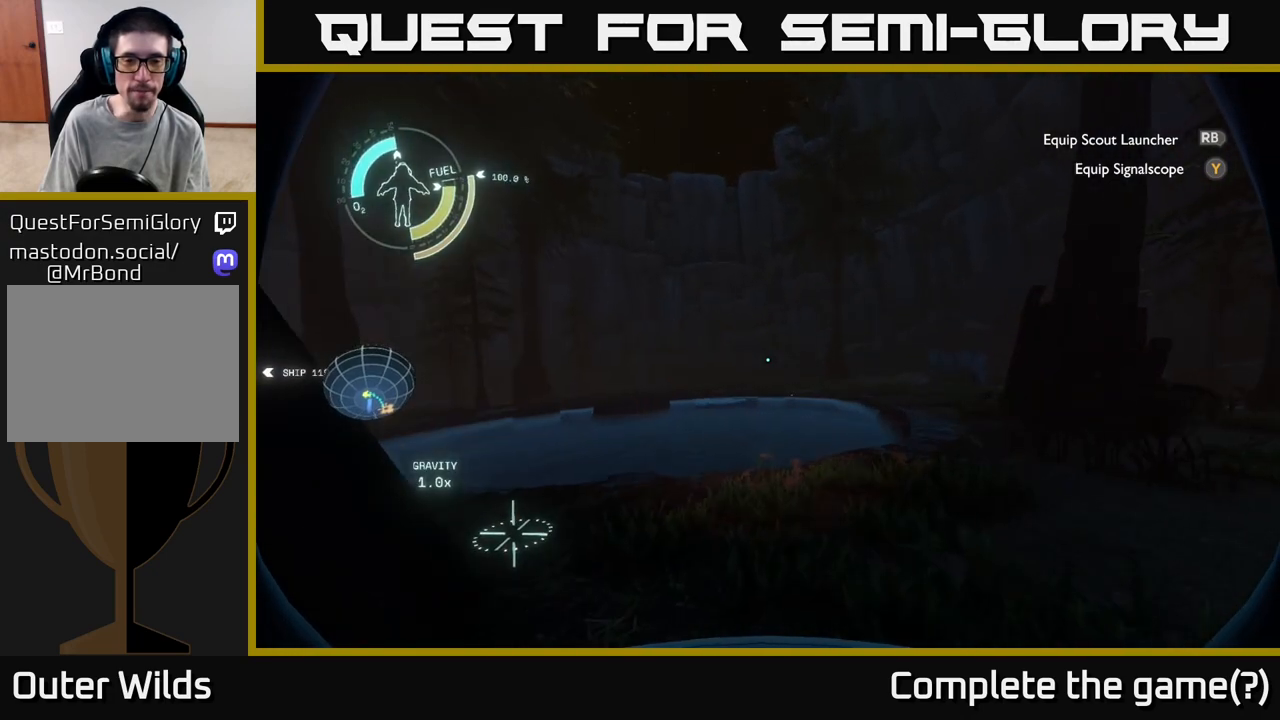
{"buttons": [], "left_stick": "up", "right_stick": "left", "events": [[467, "right_stick", "left"]]}
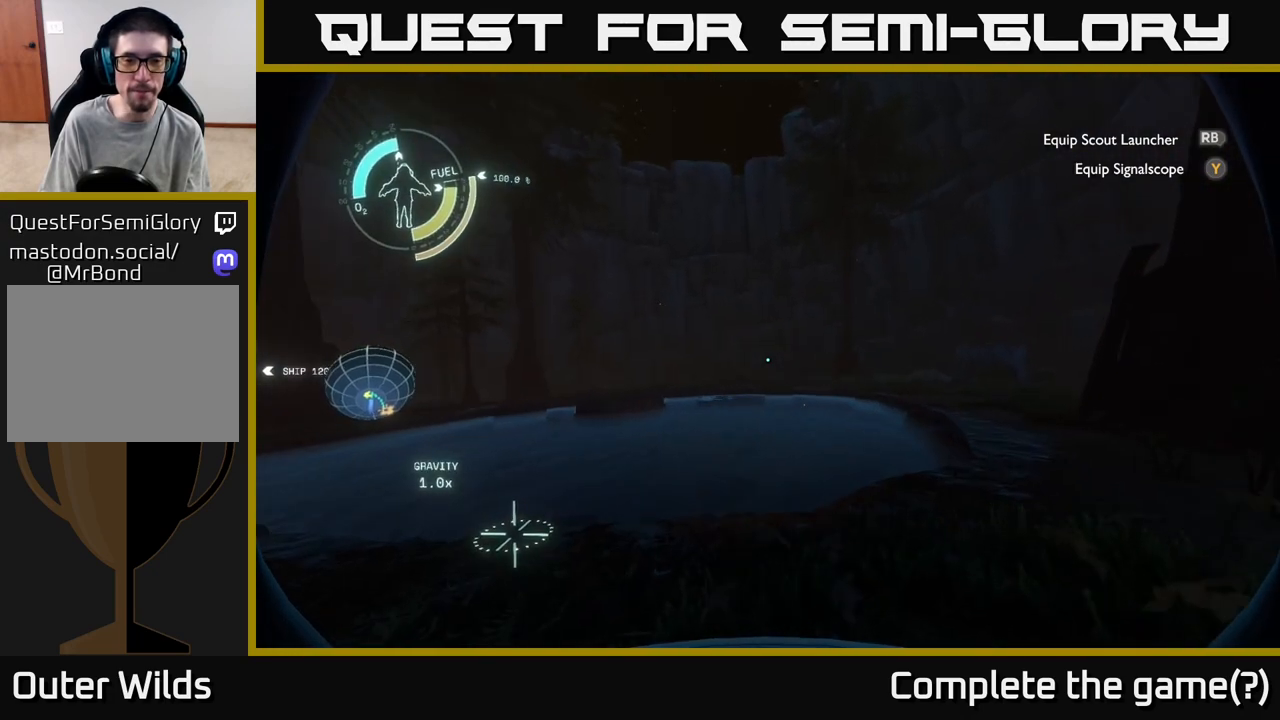
{"buttons": [], "left_stick": "center", "right_stick": "center", "events": [[67, "left_stick", "right"], [300, "left_stick", "center"], [467, "right_stick", "center"]]}
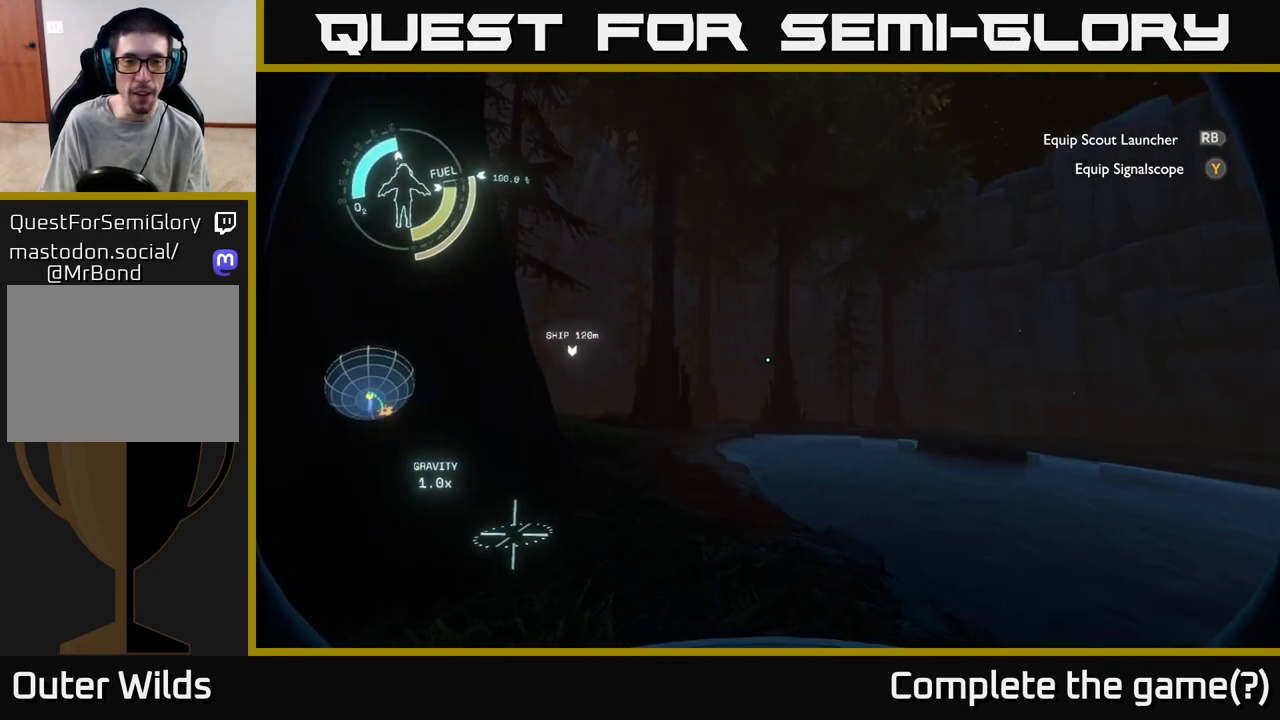
{"buttons": [], "left_stick": "center", "right_stick": "center", "events": []}
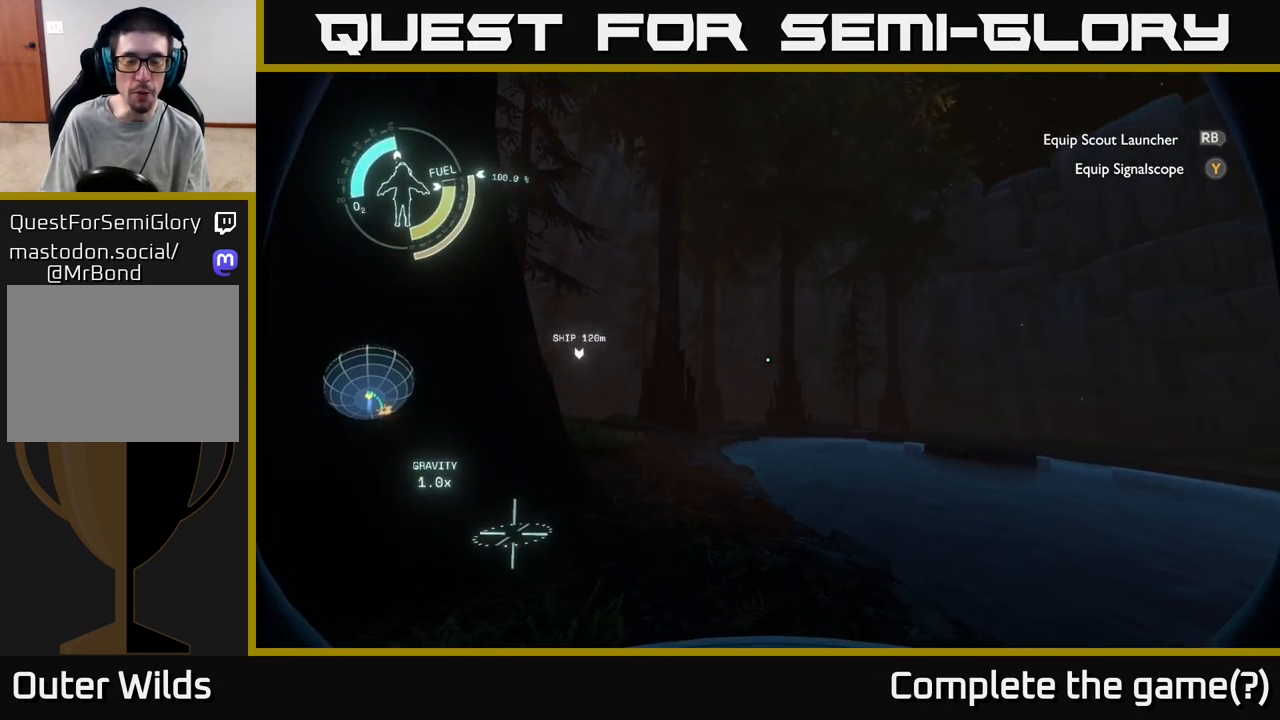
{"buttons": [], "left_stick": "up-left", "right_stick": "center", "events": [[200, "right_stick", "right"], [233, "left_stick", "up"], [300, "right_stick", "down-right"], [467, "right_stick", "center"], [483, "left_stick", "up-left"]]}
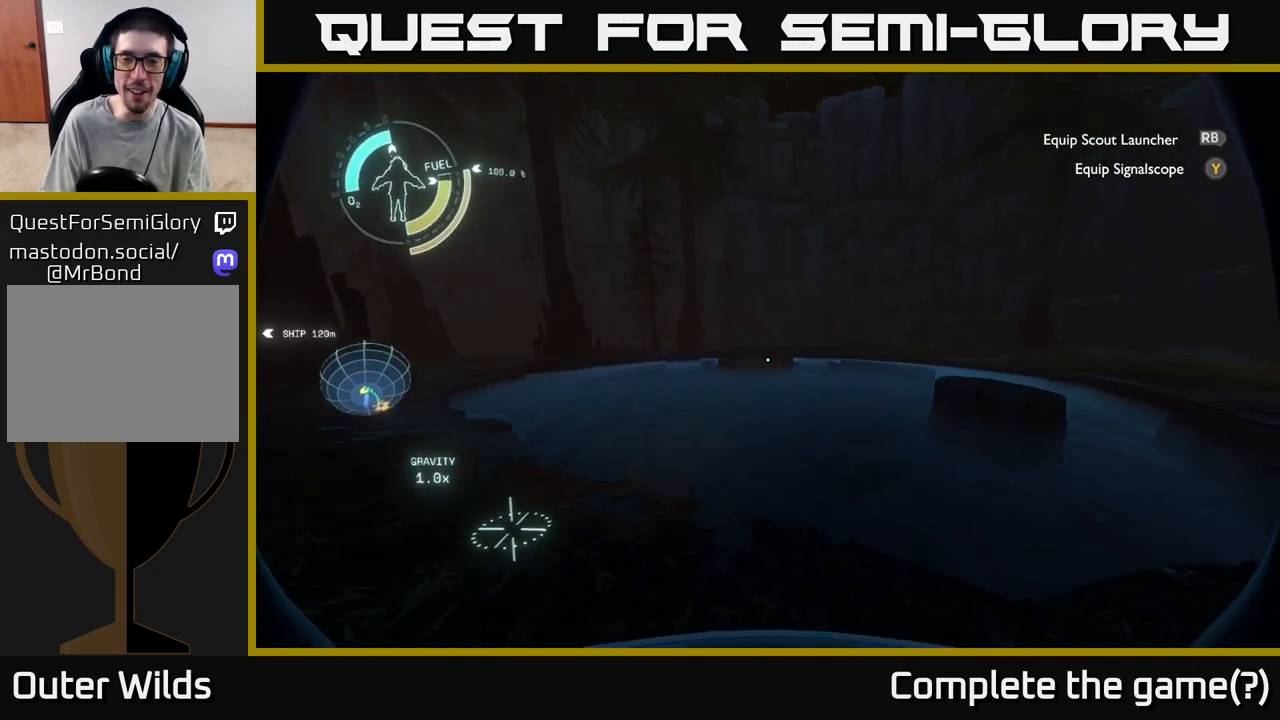
{"buttons": [], "left_stick": "left", "right_stick": "center", "events": [[100, "right_stick", "right"], [350, "left_stick", "left"], [400, "right_stick", "center"]]}
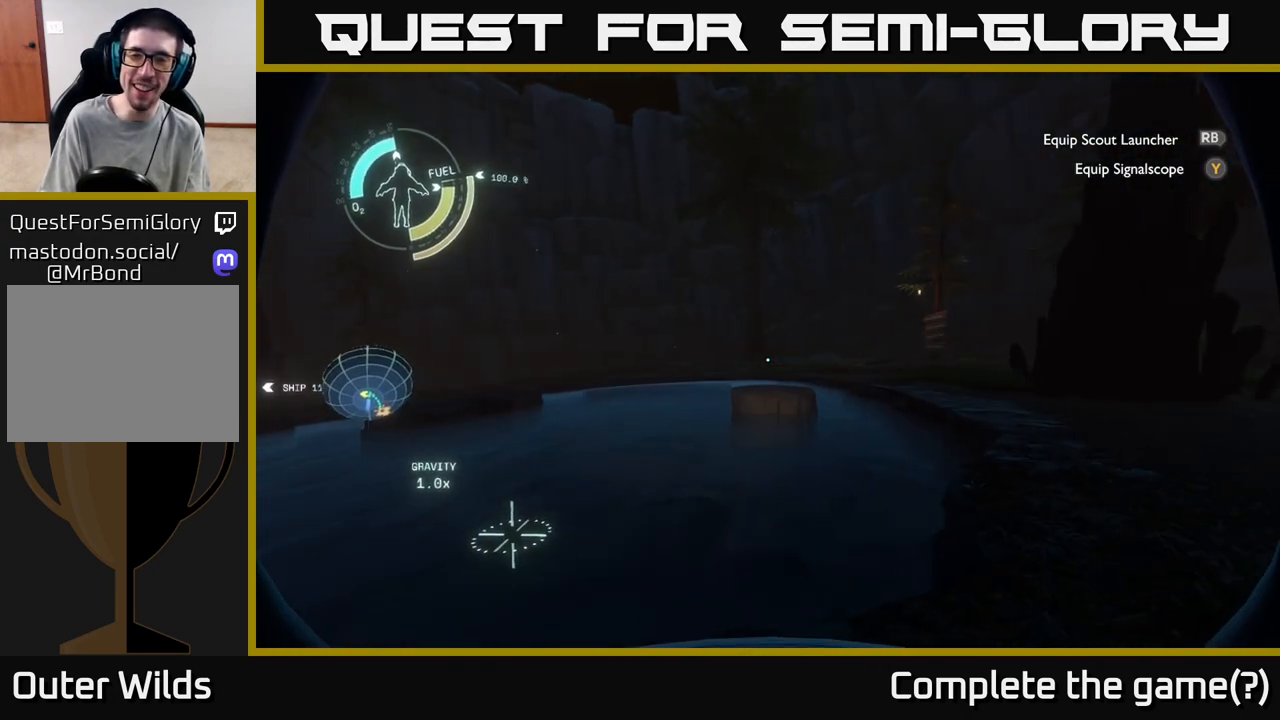
{"buttons": [], "left_stick": "up-right", "right_stick": "center", "events": [[133, "left_stick", "center"], [500, "left_stick", "up-right"]]}
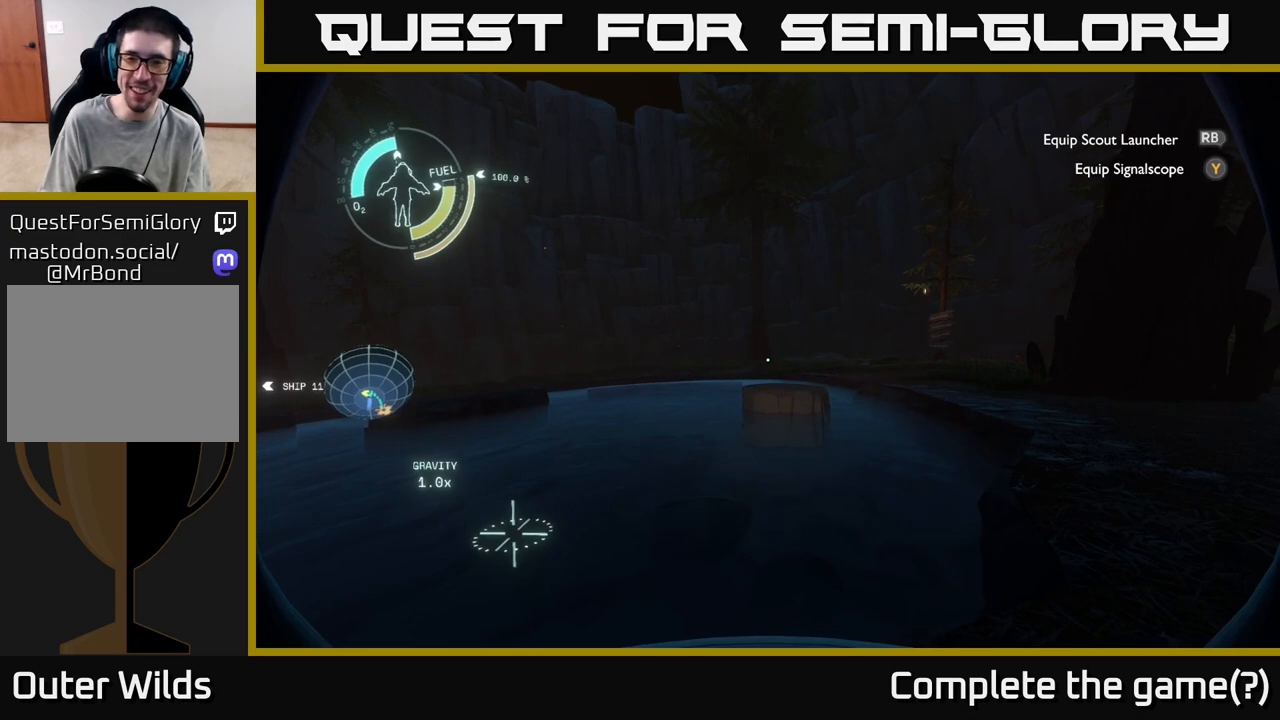
{"buttons": ["A"], "left_stick": "up", "right_stick": "center", "events": [[50, "right_stick", "right"], [217, "right_stick", "center"], [250, "left_stick", "up"], [350, "A", "down"]]}
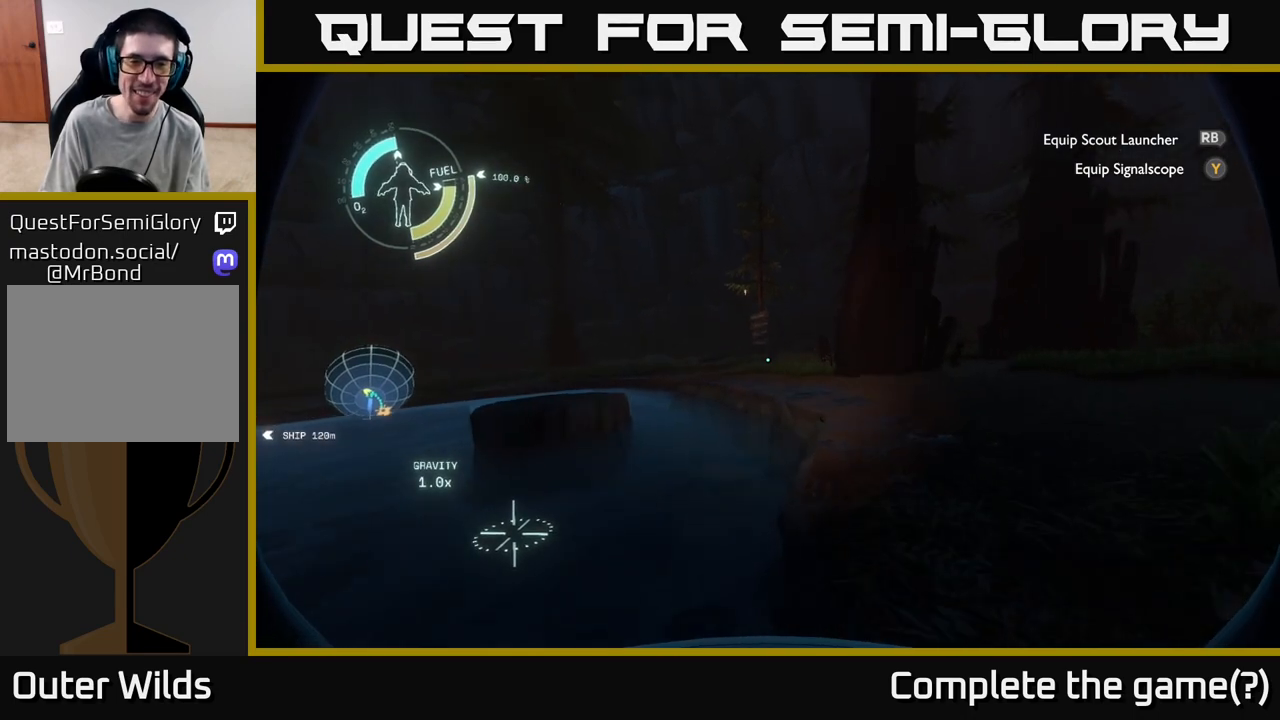
{"buttons": ["A", "R2"], "left_stick": "up", "right_stick": "center", "events": [[50, "A", "up"], [83, "R2", "down"], [283, "A", "down"]]}
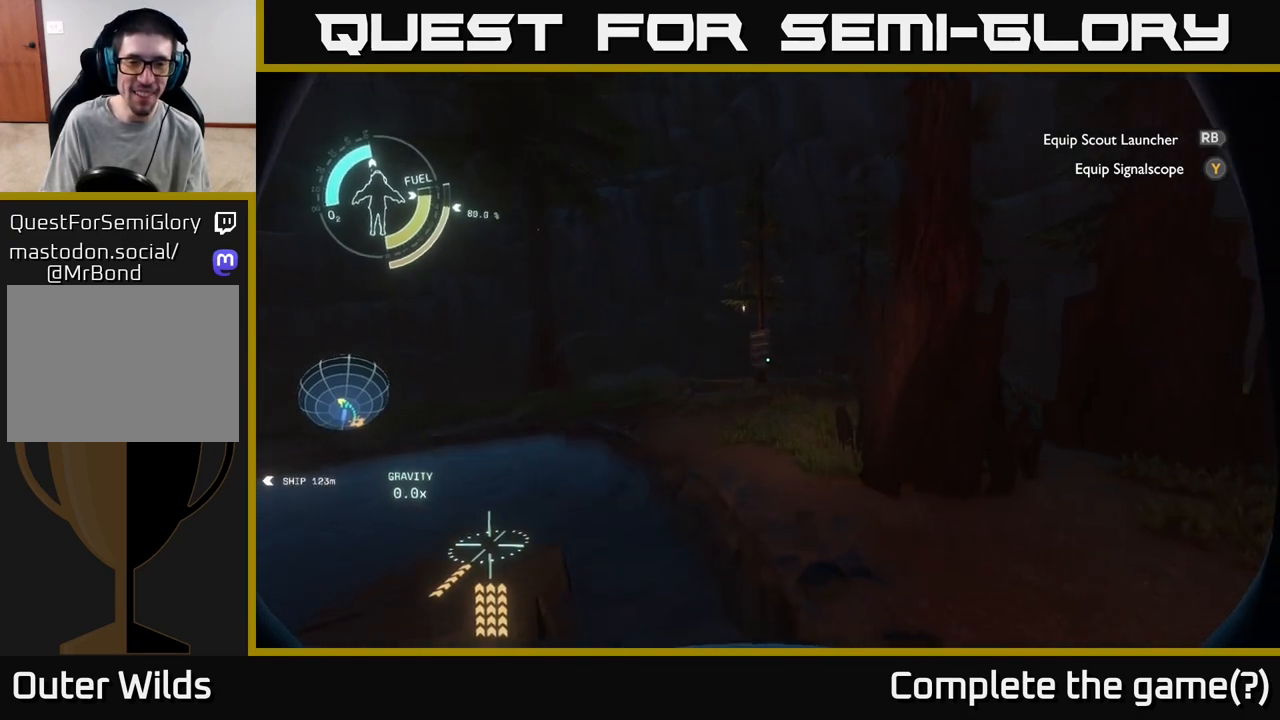
{"buttons": [], "left_stick": "up-left", "right_stick": "center", "events": [[117, "left_stick", "up-left"], [283, "A", "up"], [417, "R2", "up"]]}
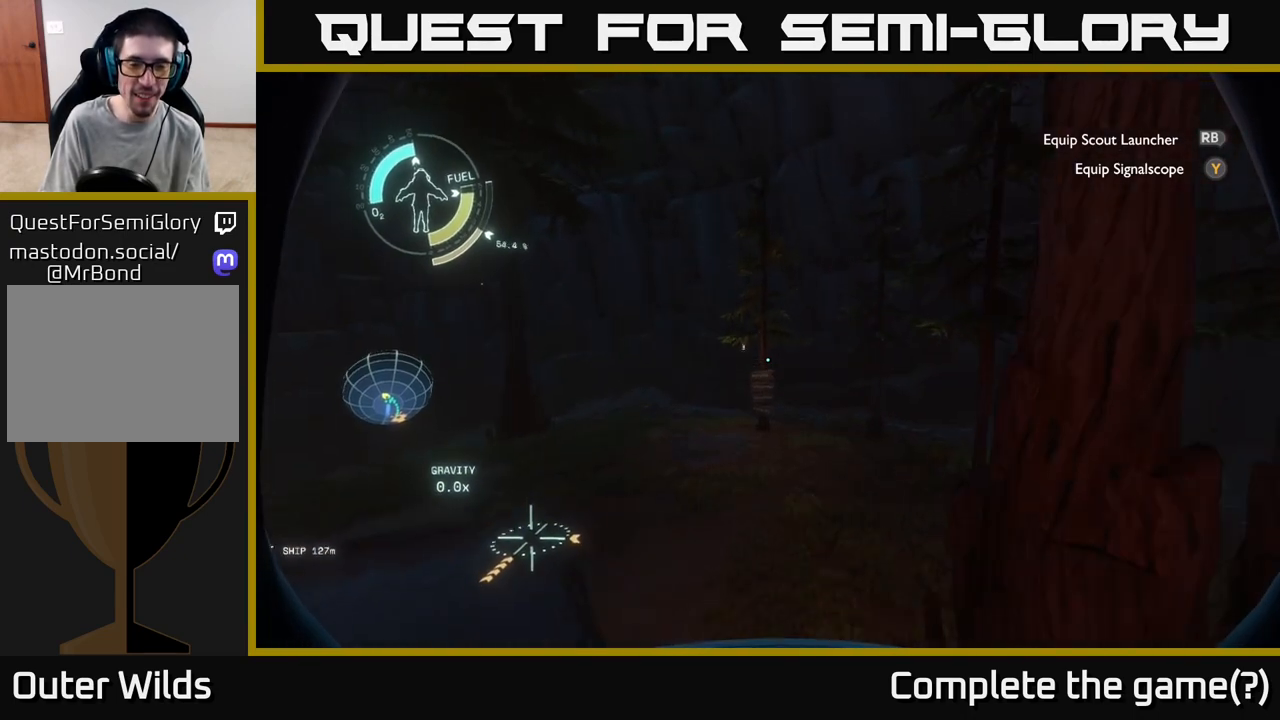
{"buttons": [], "left_stick": "center", "right_stick": "center", "events": [[283, "left_stick", "left"], [467, "left_stick", "center"]]}
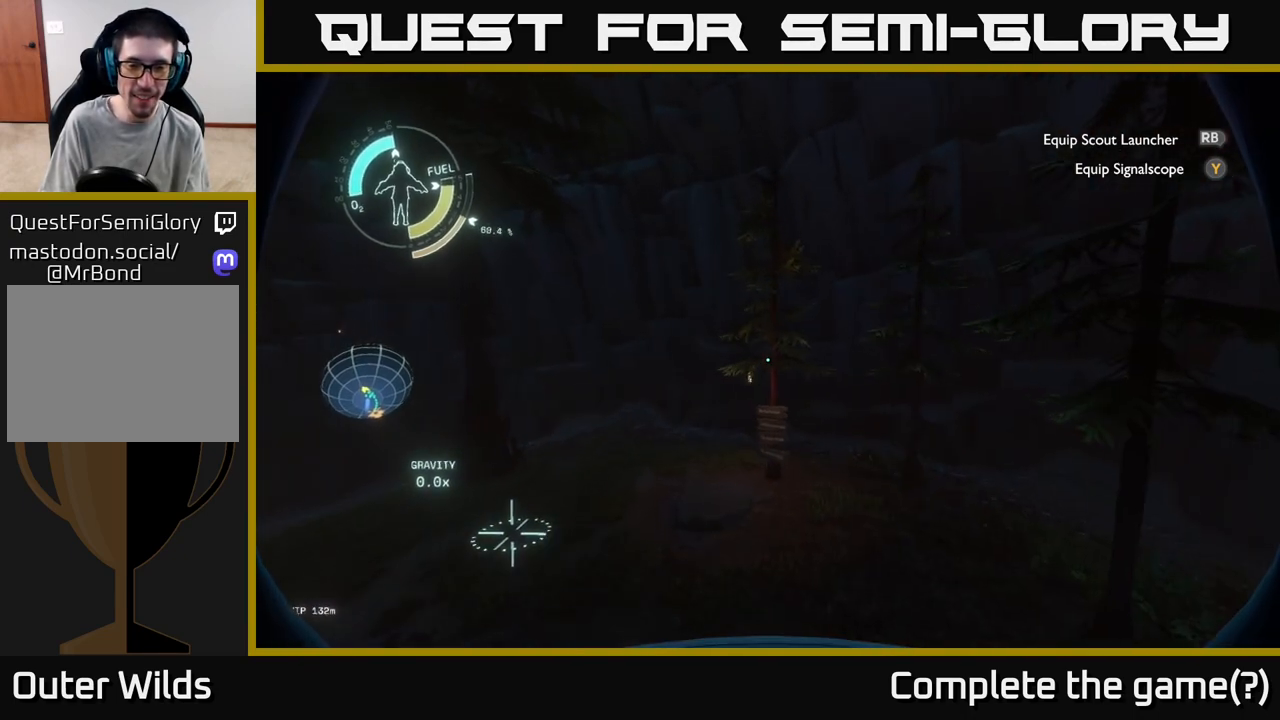
{"buttons": [], "left_stick": "center", "right_stick": "center", "events": [[50, "right_stick", "down"], [200, "left_stick", "down"], [200, "right_stick", "center"], [333, "left_stick", "down-left"], [450, "left_stick", "center"]]}
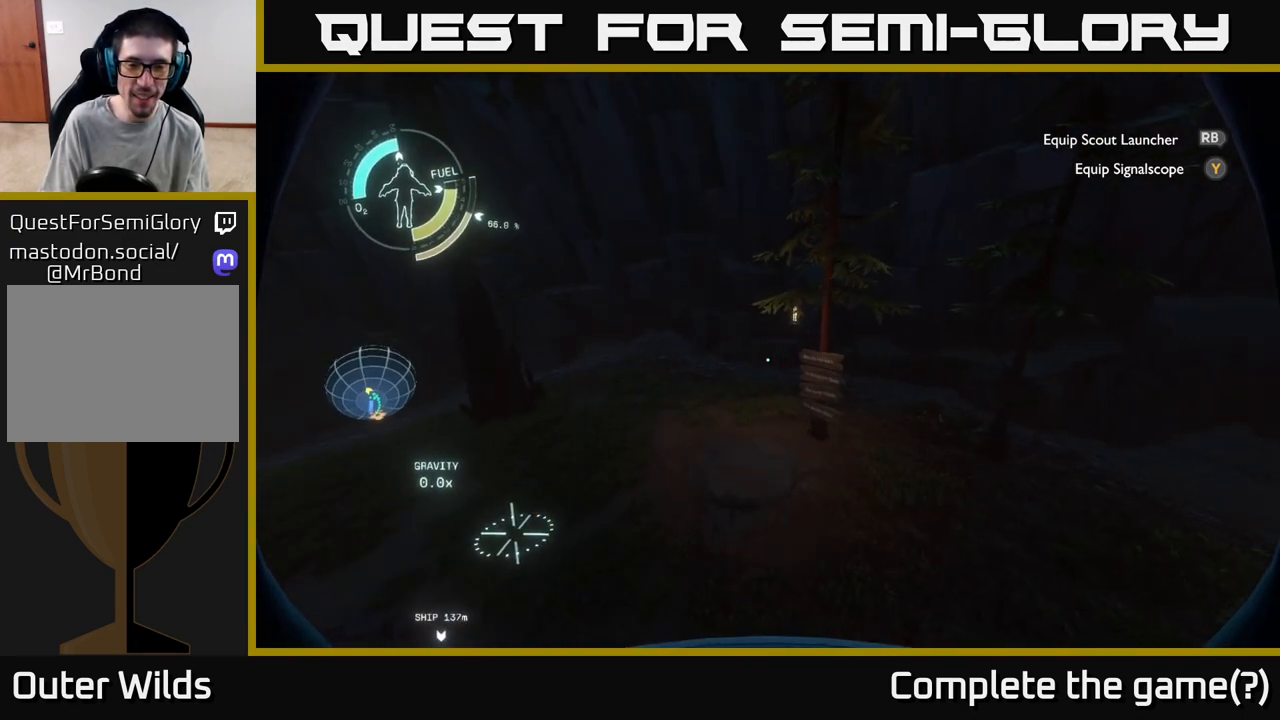
{"buttons": ["R2"], "left_stick": "center", "right_stick": "center", "events": [[200, "R2", "down"]]}
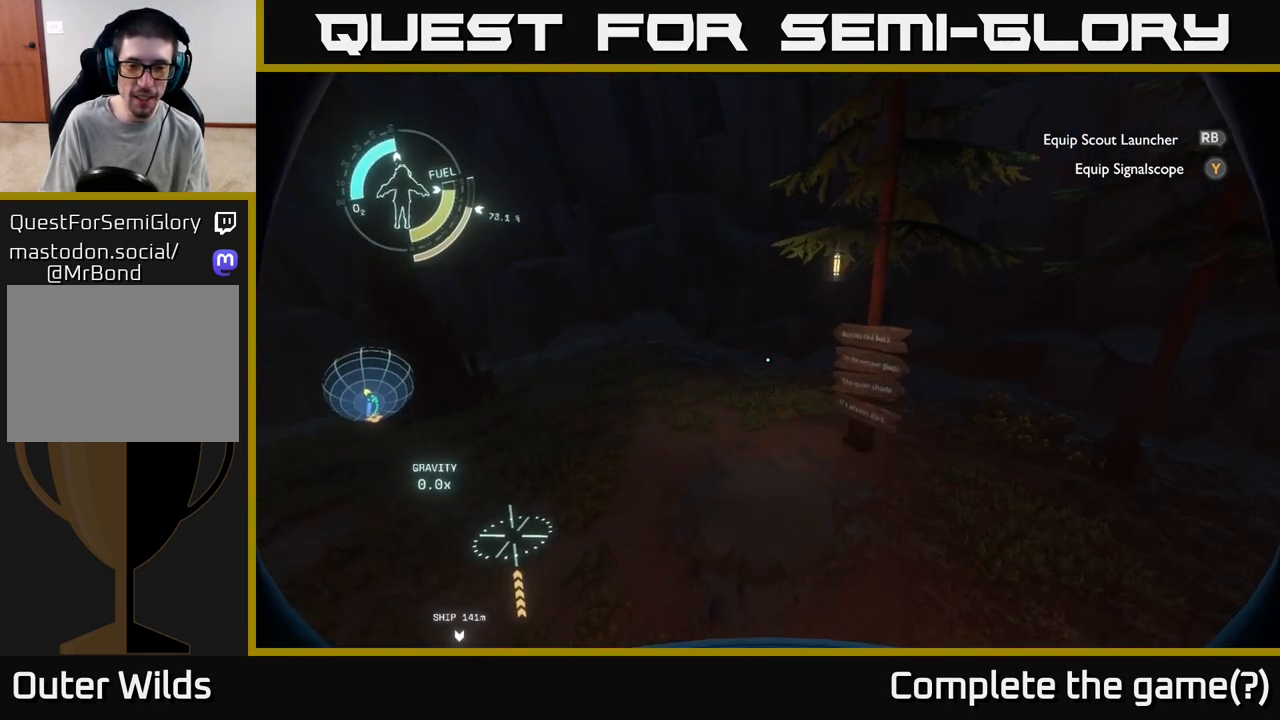
{"buttons": [], "left_stick": "right", "right_stick": "right", "events": [[133, "left_stick", "right"], [333, "R2", "up"], [350, "R2", "down"], [367, "left_stick", "center"], [433, "R2", "up"], [433, "left_stick", "right"], [467, "right_stick", "right"]]}
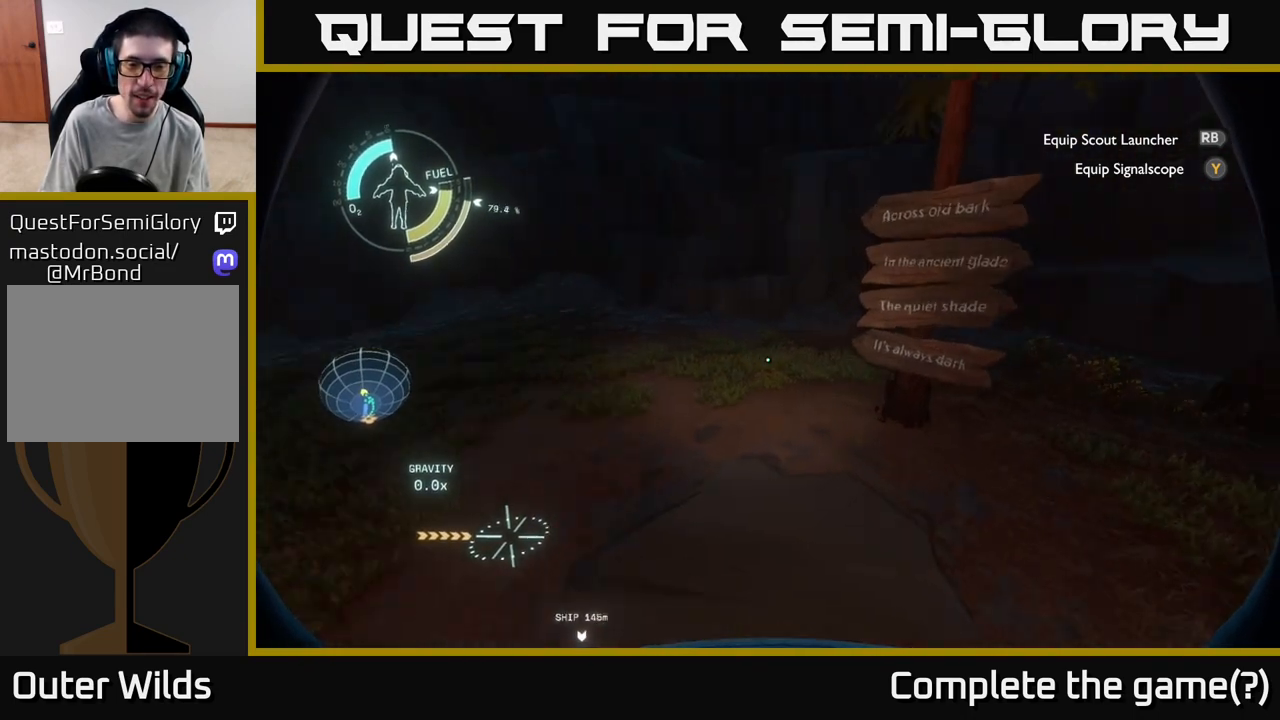
{"buttons": [], "left_stick": "center", "right_stick": "up", "events": [[83, "right_stick", "up-right"], [350, "left_stick", "center"], [367, "right_stick", "center"], [467, "right_stick", "up"]]}
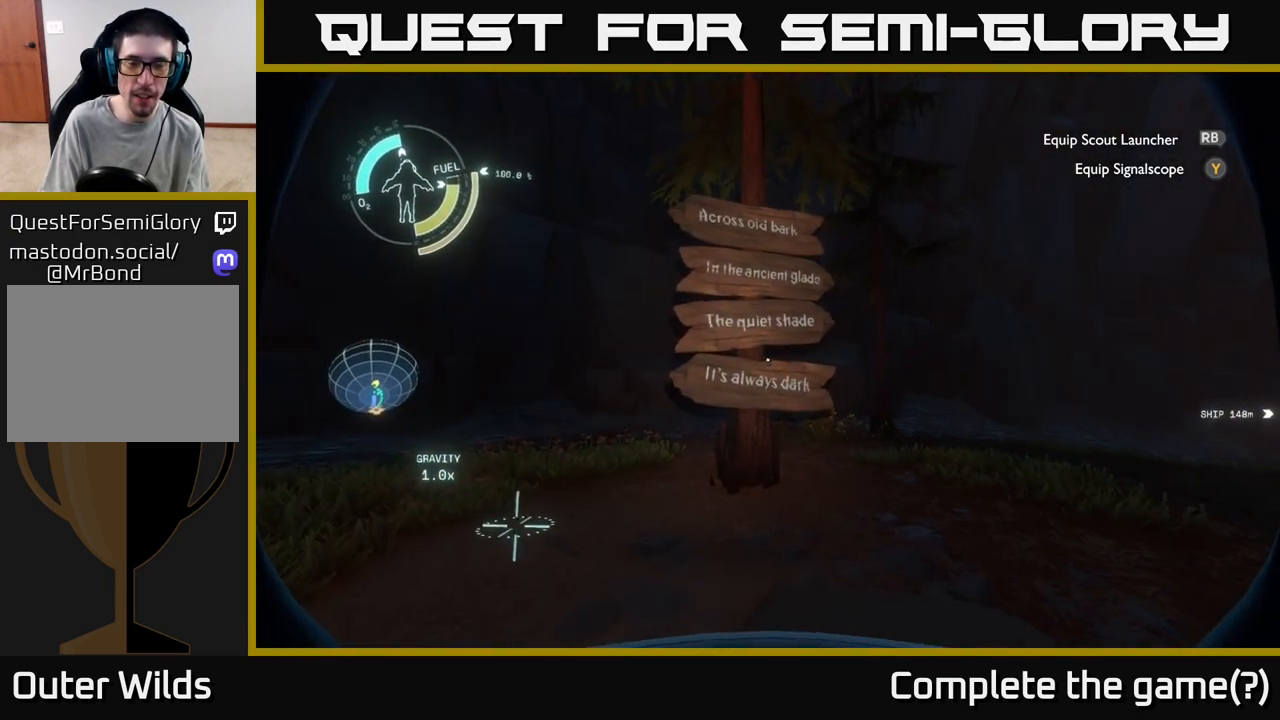
{"buttons": [], "left_stick": "center", "right_stick": "up-left", "events": [[67, "right_stick", "up-left"], [133, "left_stick", "right"], [200, "right_stick", "center"], [400, "left_stick", "center"], [450, "right_stick", "up-left"]]}
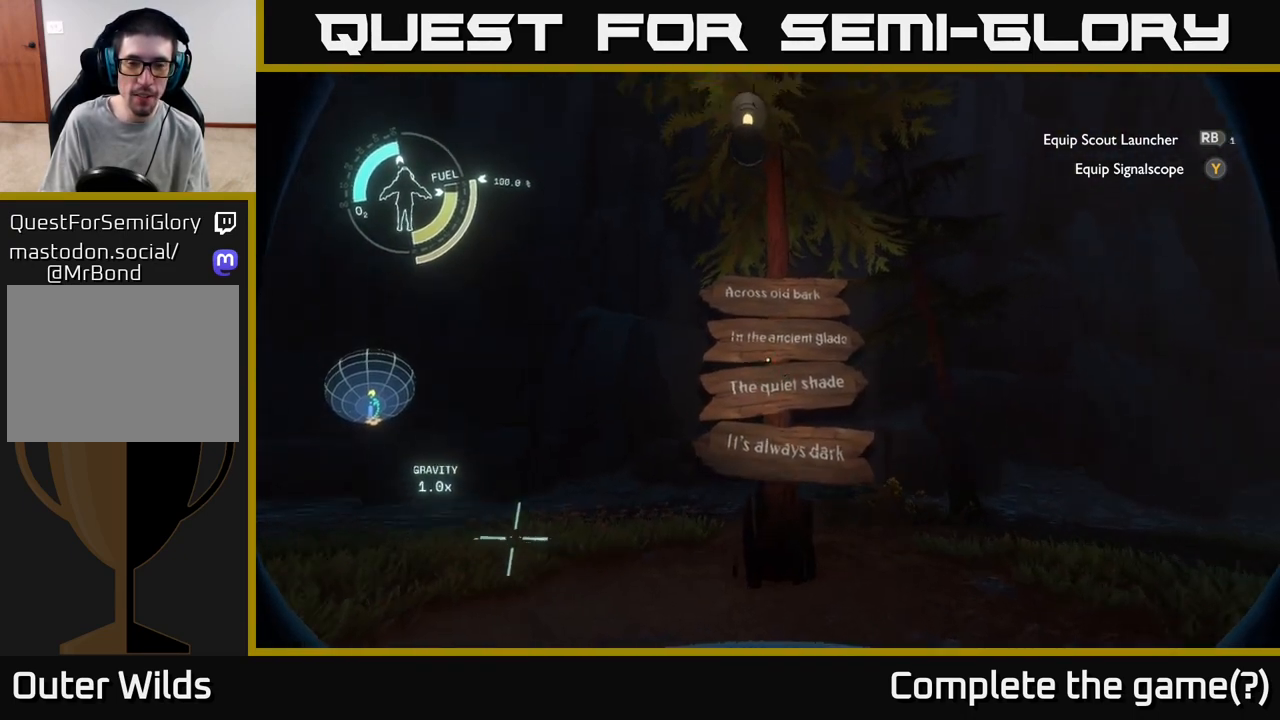
{"buttons": [], "left_stick": "center", "right_stick": "down", "events": [[67, "right_stick", "center"], [117, "left_stick", "right"], [283, "left_stick", "center"], [467, "right_stick", "down"]]}
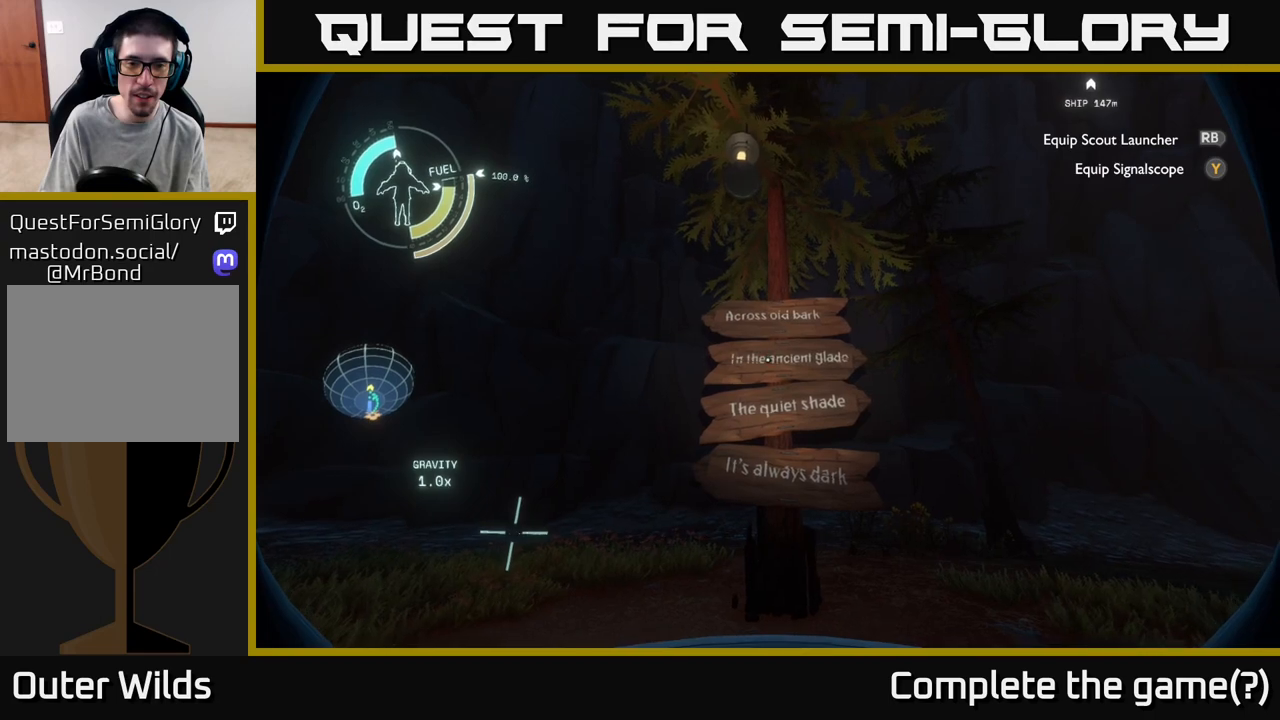
{"buttons": [], "left_stick": "center", "right_stick": "center", "events": [[83, "right_stick", "center"], [300, "right_stick", "down-right"], [400, "right_stick", "center"]]}
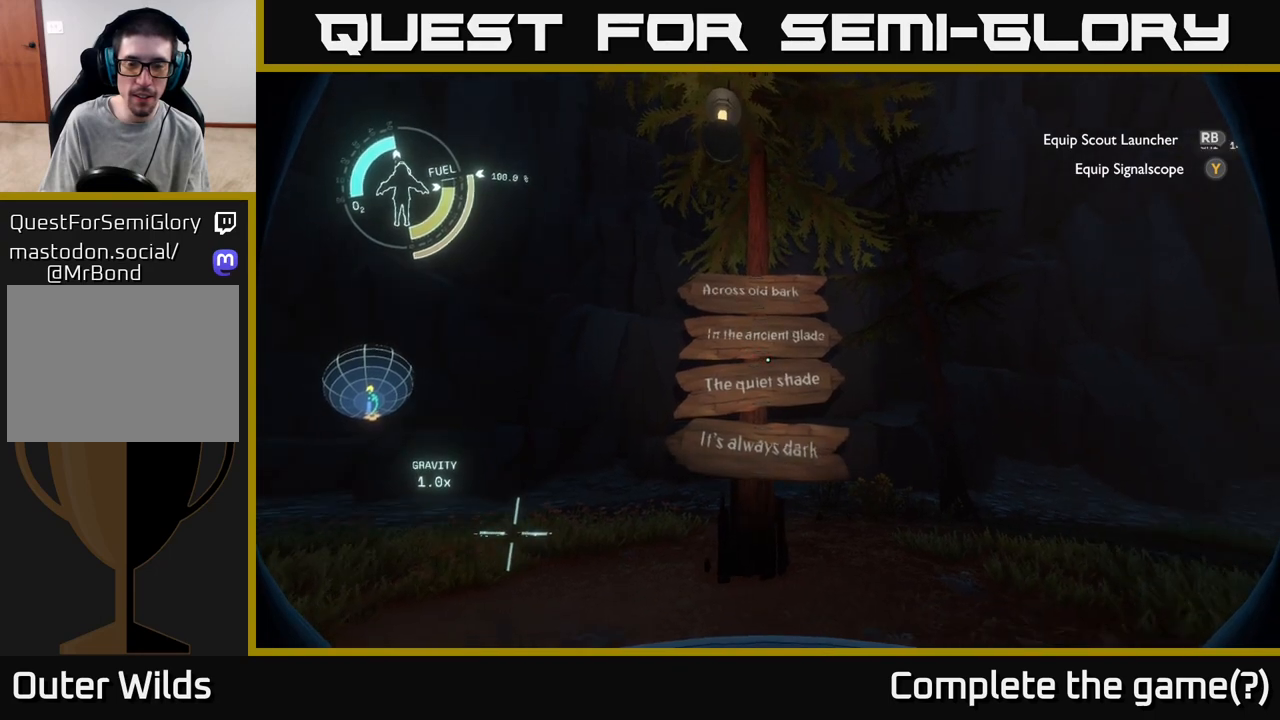
{"buttons": [], "left_stick": "center", "right_stick": "center", "events": []}
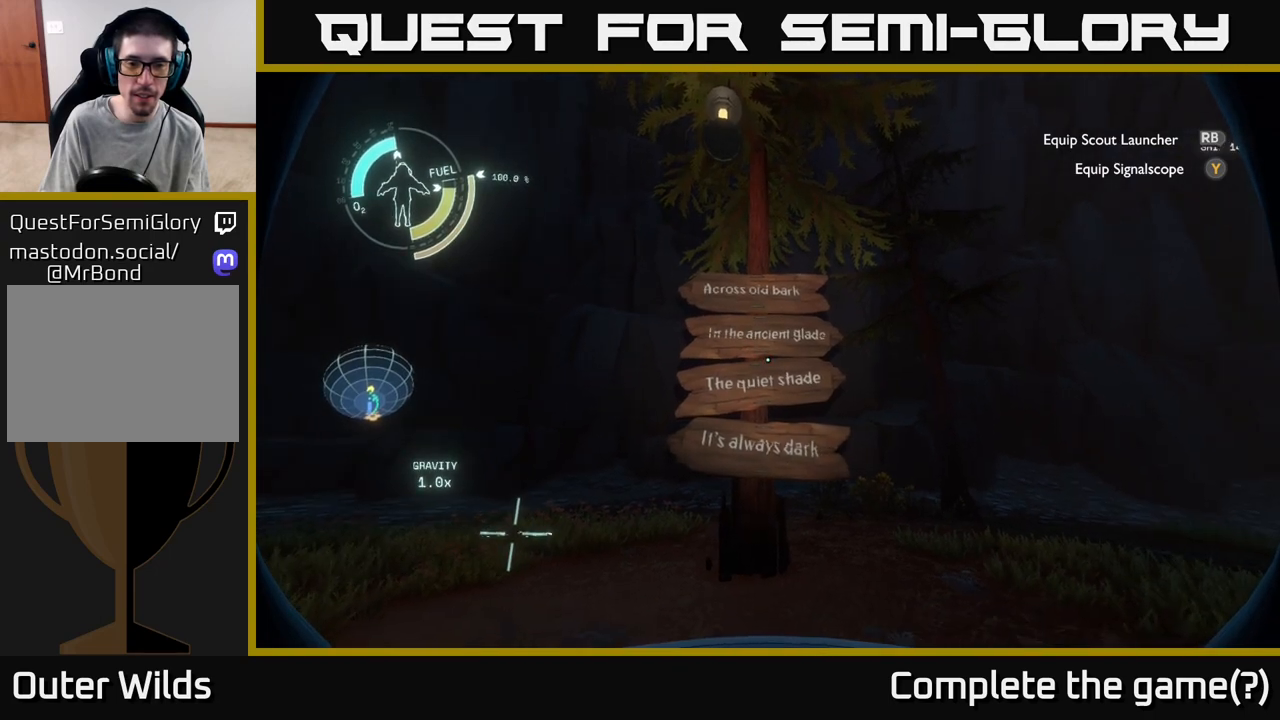
{"buttons": [], "left_stick": "center", "right_stick": "center", "events": []}